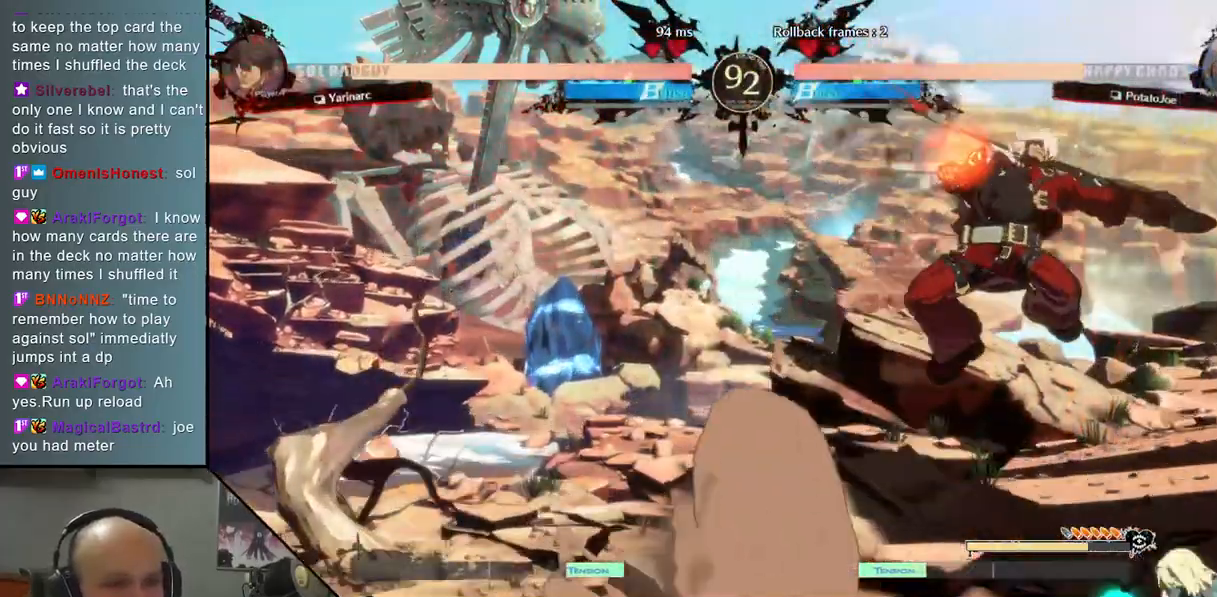
Gameplay with a controller (arcade stick); each line is a JSON object with the inputs held at the frame after it. "events" lists button and stick changes between this image and that frame as [ms after this image, input, new state], when the widget could be followed in between. Not read: L3 R3 other_buttons.
{"buttons": ["SQUARE"], "left_stick": "down-right", "events": [[17, "left_stick", "right"], [383, "left_stick", "down-right"], [483, "SQUARE", "down"]]}
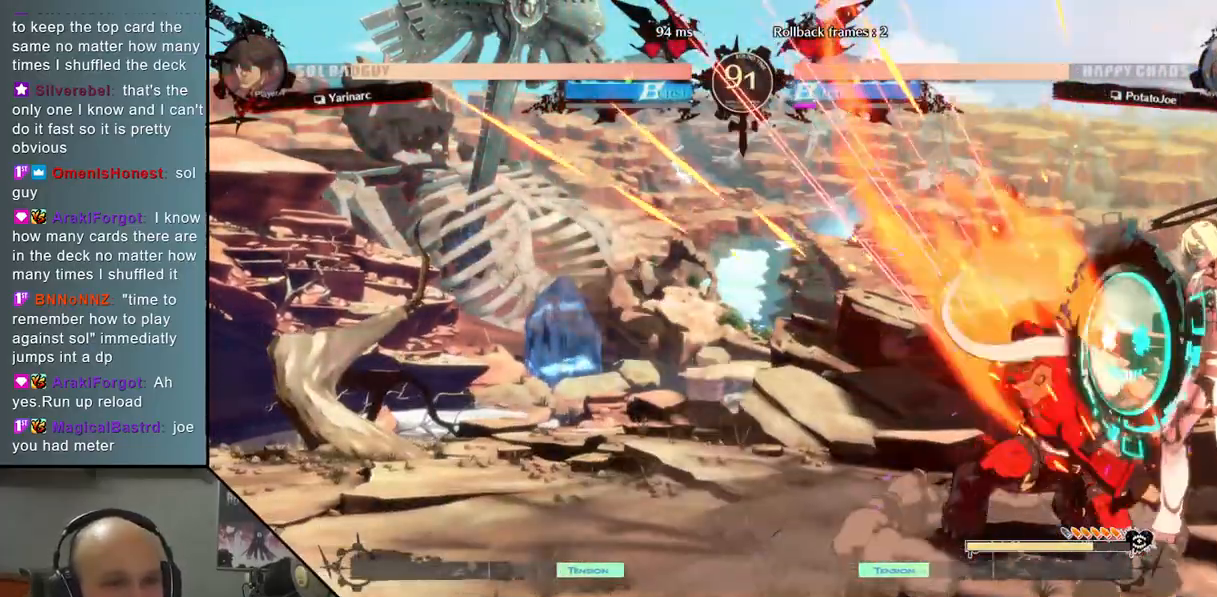
{"buttons": [], "left_stick": "right", "events": [[50, "SQUARE", "up"], [150, "SQUARE", "down"], [217, "SQUARE", "up"], [317, "CROSS", "down"], [433, "CROSS", "up"], [483, "left_stick", "right"]]}
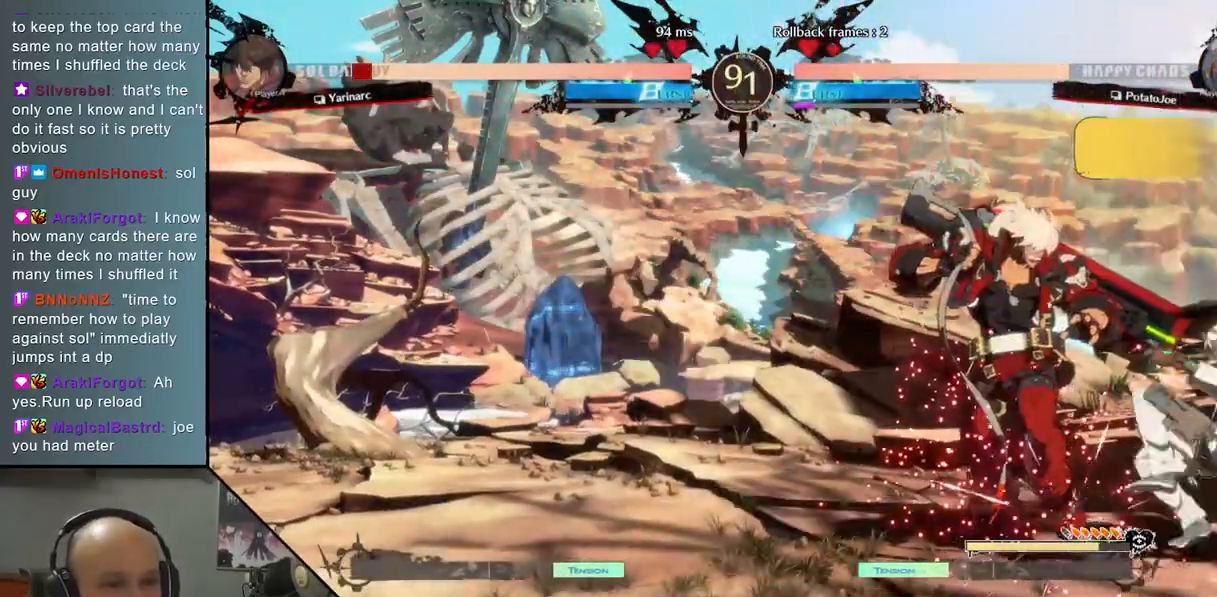
{"buttons": [], "left_stick": "left", "events": [[133, "left_stick", "down"], [217, "left_stick", "left"], [283, "R2", "down"], [450, "R2", "up"]]}
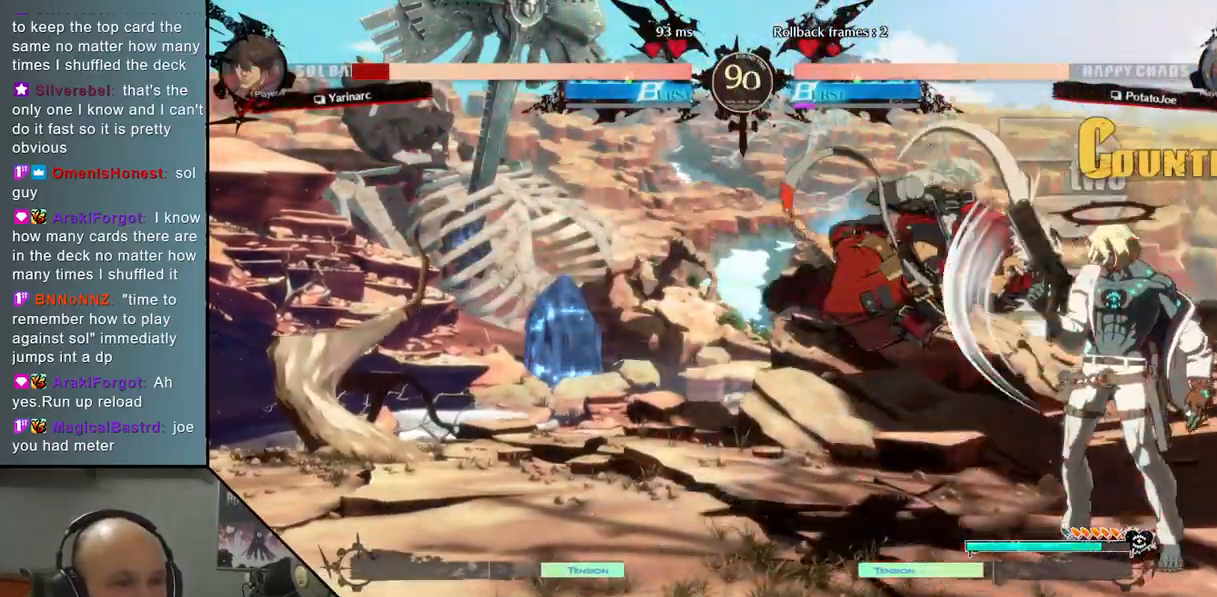
{"buttons": [], "left_stick": "left", "events": [[100, "L2", "down"], [417, "L2", "up"]]}
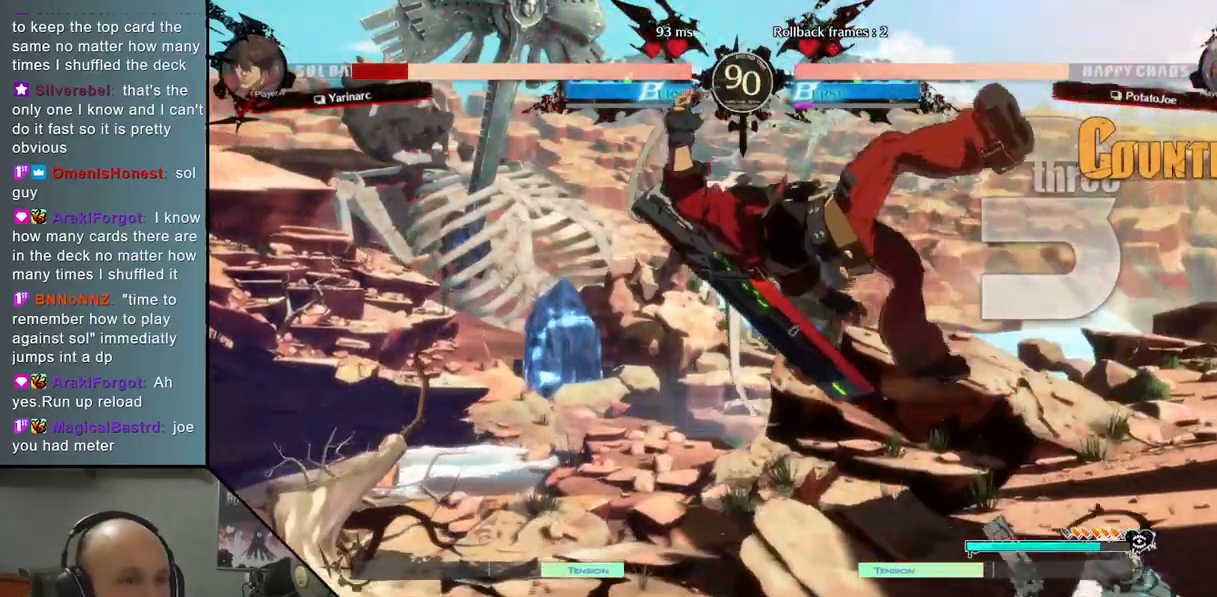
{"buttons": [], "left_stick": "center", "events": [[17, "left_stick", "down"], [67, "left_stick", "right"], [117, "R2", "down"], [133, "left_stick", "center"], [250, "R2", "up"]]}
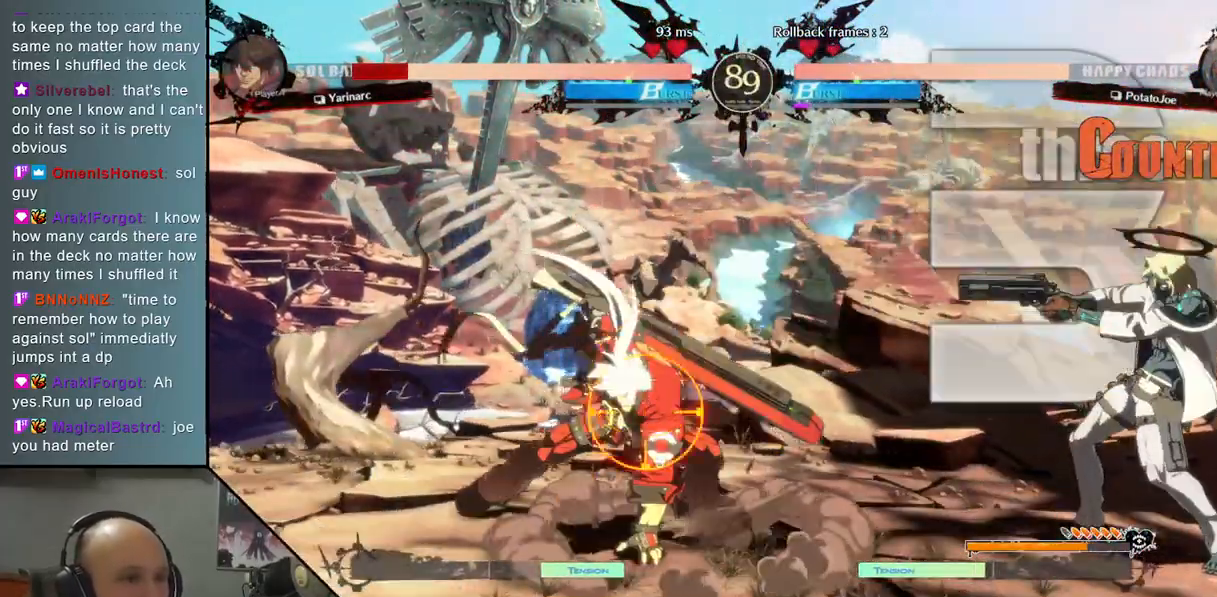
{"buttons": [], "left_stick": "center", "events": [[167, "L2", "down"], [383, "L2", "up"]]}
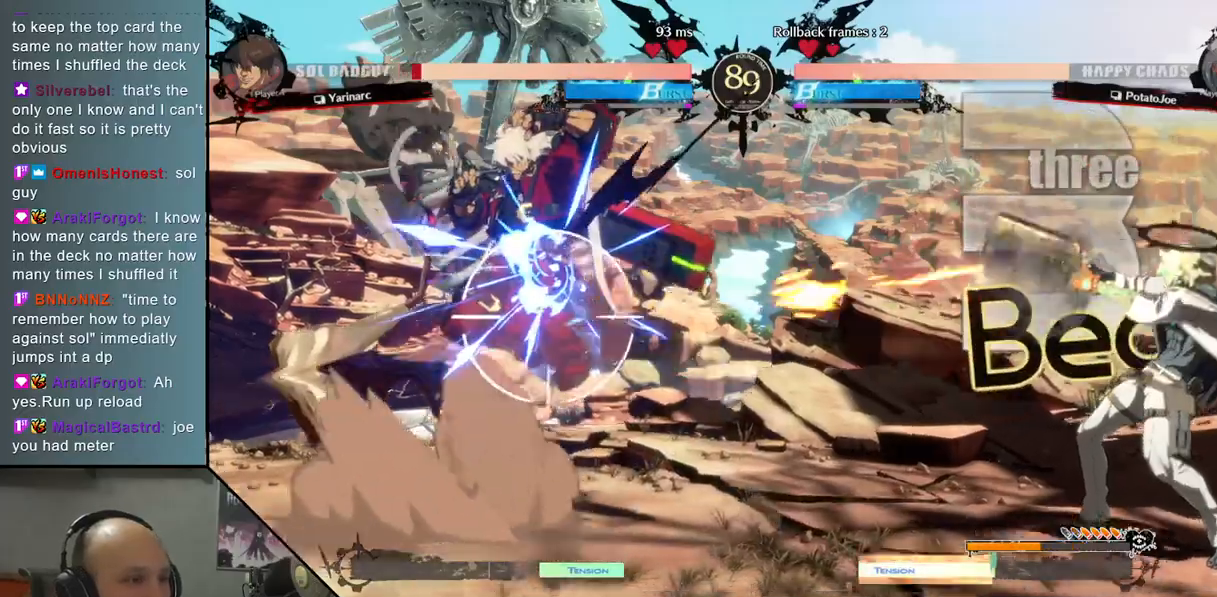
{"buttons": ["CIRCLE"], "left_stick": "up", "events": [[250, "left_stick", "down"], [333, "left_stick", "center"], [400, "left_stick", "down"], [483, "CIRCLE", "down"], [500, "left_stick", "up"]]}
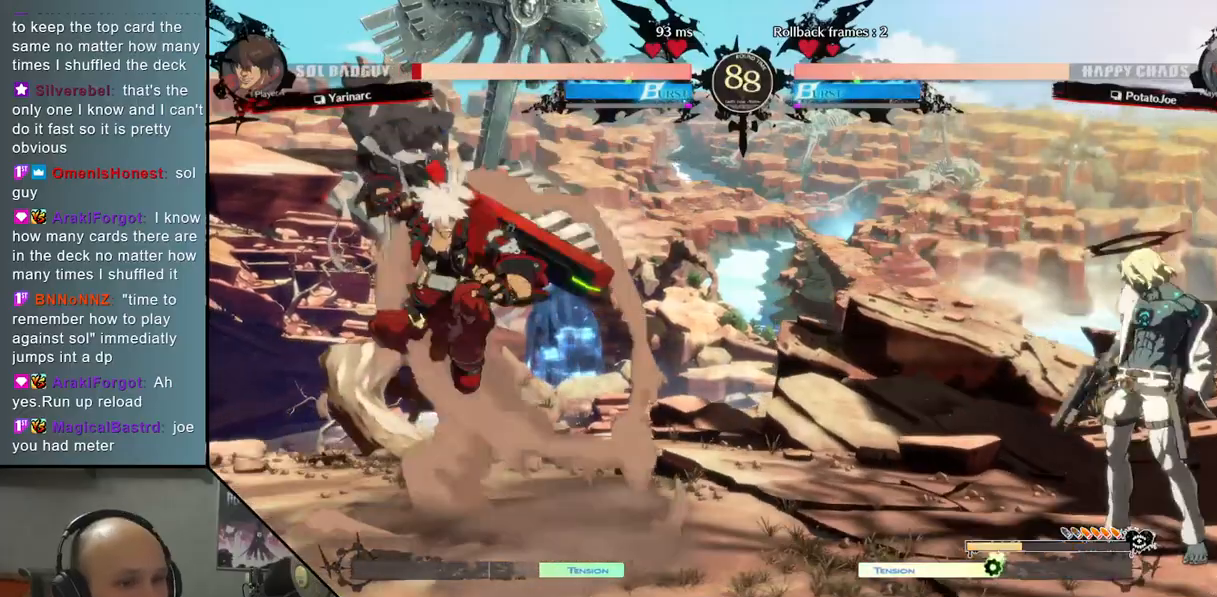
{"buttons": ["CIRCLE"], "left_stick": "center", "events": [[33, "left_stick", "center"]]}
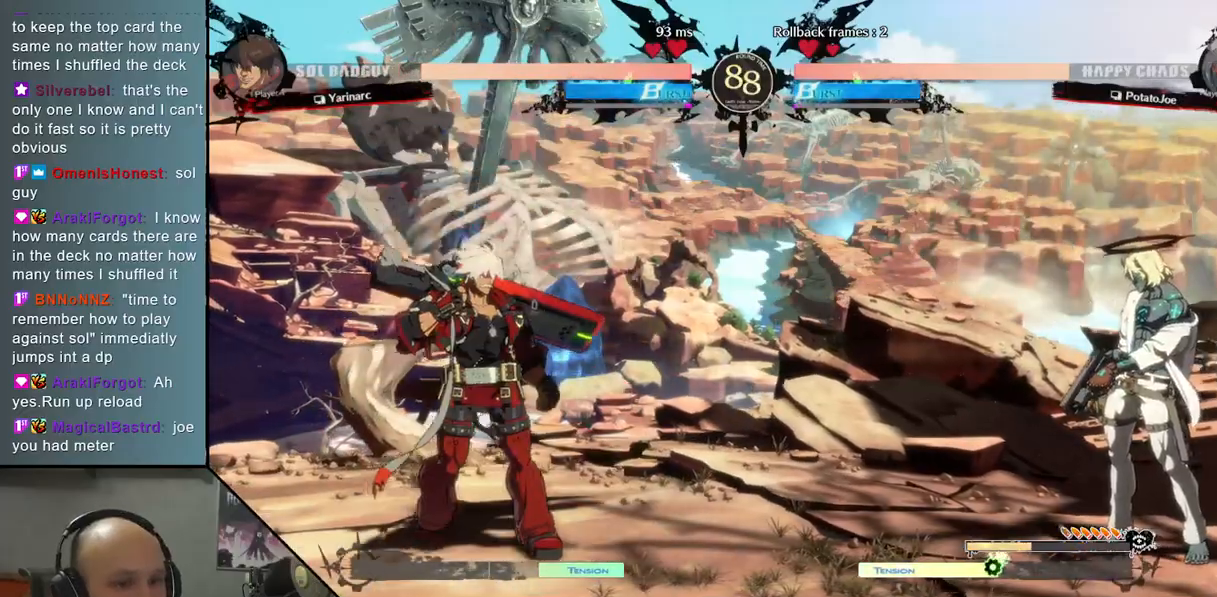
{"buttons": [], "left_stick": "center", "events": [[67, "CIRCLE", "up"], [83, "left_stick", "up"], [200, "left_stick", "center"], [250, "TRIANGLE", "down"], [367, "TRIANGLE", "up"]]}
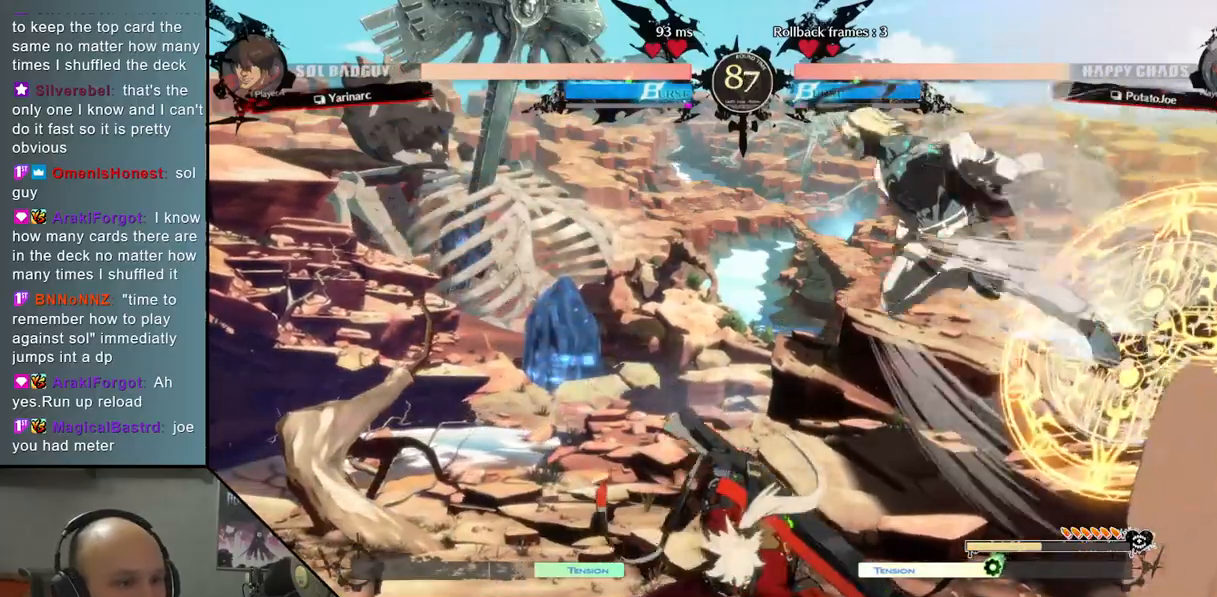
{"buttons": ["CROSS"], "left_stick": "down", "events": [[117, "SQUARE", "down"], [183, "SQUARE", "up"], [250, "left_stick", "down"], [267, "SQUARE", "down"], [367, "SQUARE", "up"], [500, "CROSS", "down"]]}
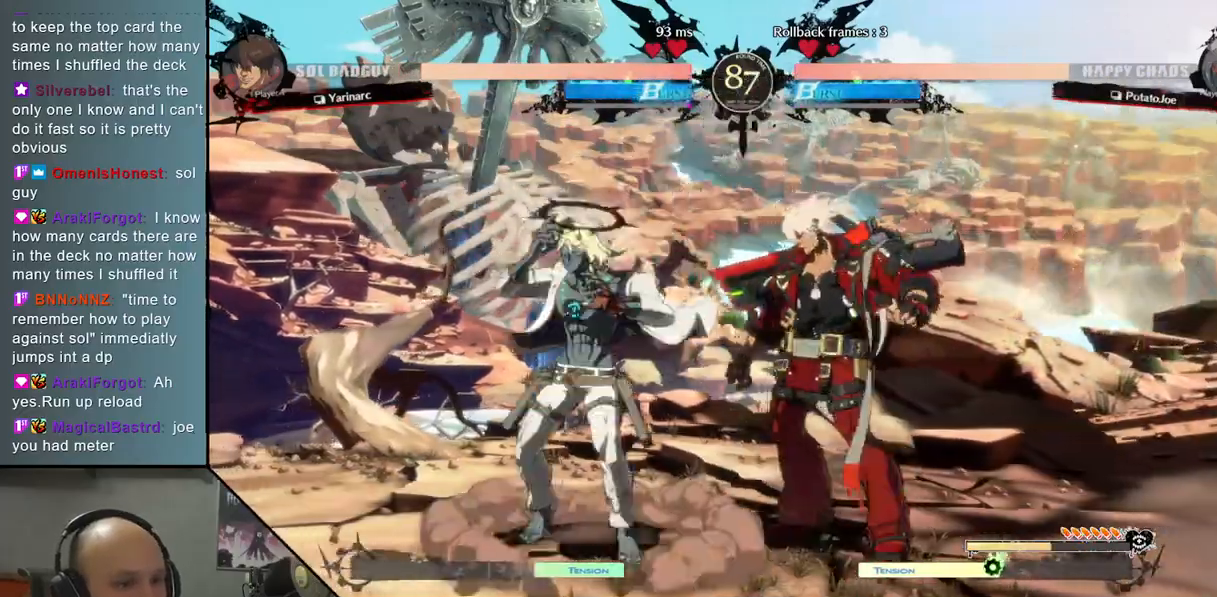
{"buttons": [], "left_stick": "left", "events": [[83, "CROSS", "up"], [167, "CROSS", "down"], [267, "CROSS", "up"], [417, "left_stick", "left"]]}
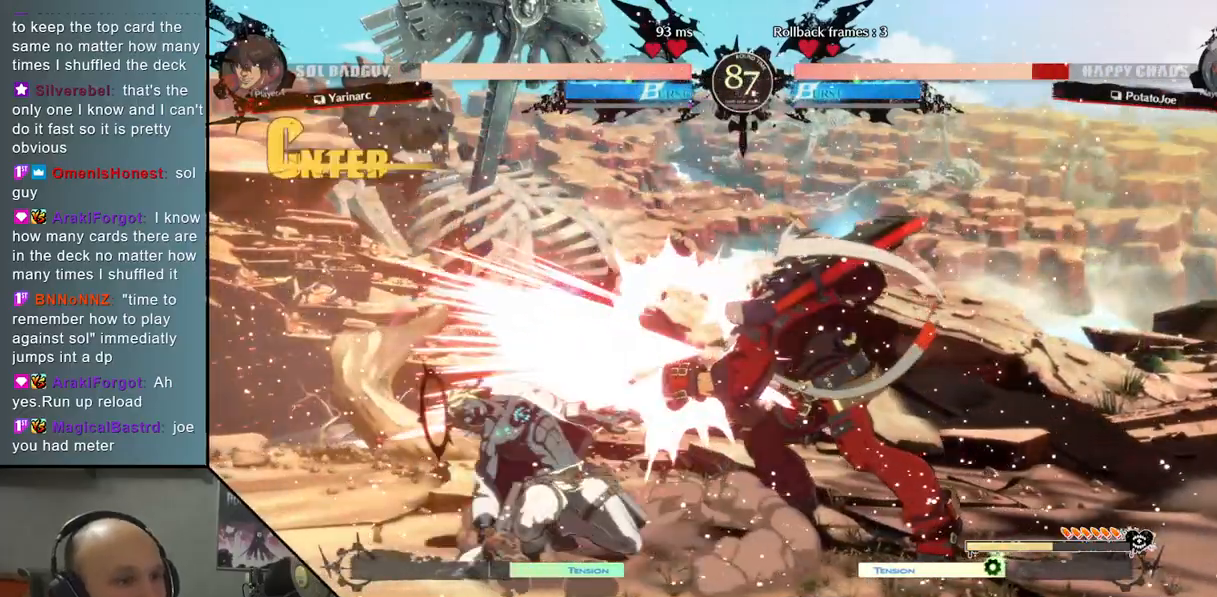
{"buttons": [], "left_stick": "left", "events": []}
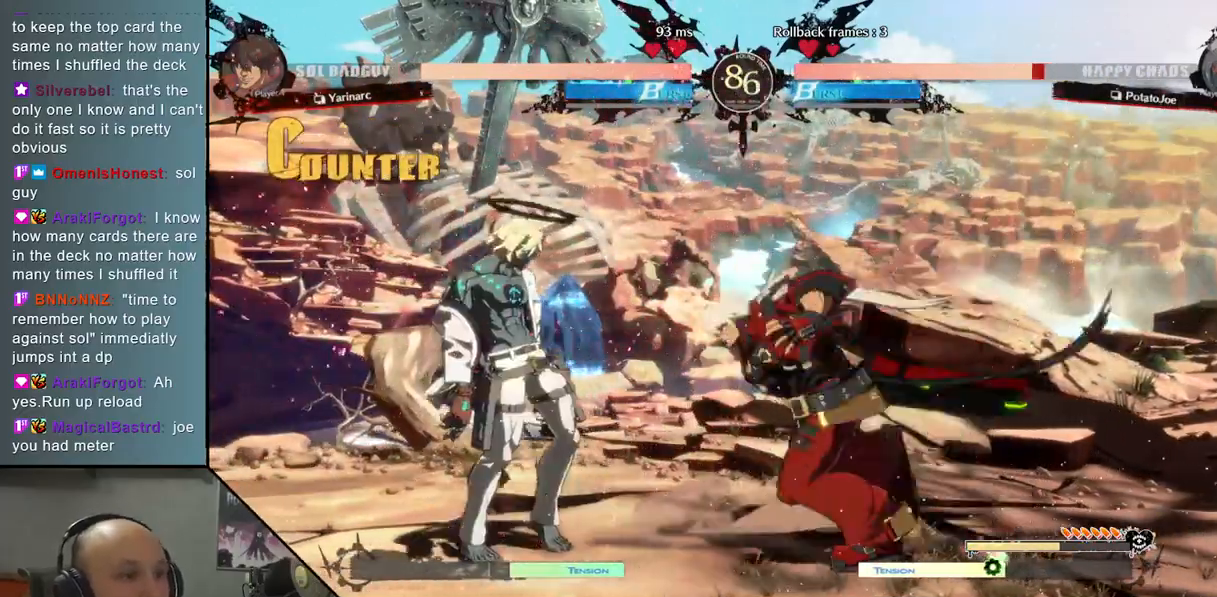
{"buttons": [], "left_stick": "right", "events": [[333, "left_stick", "right"], [350, "R2", "down"], [483, "R2", "up"]]}
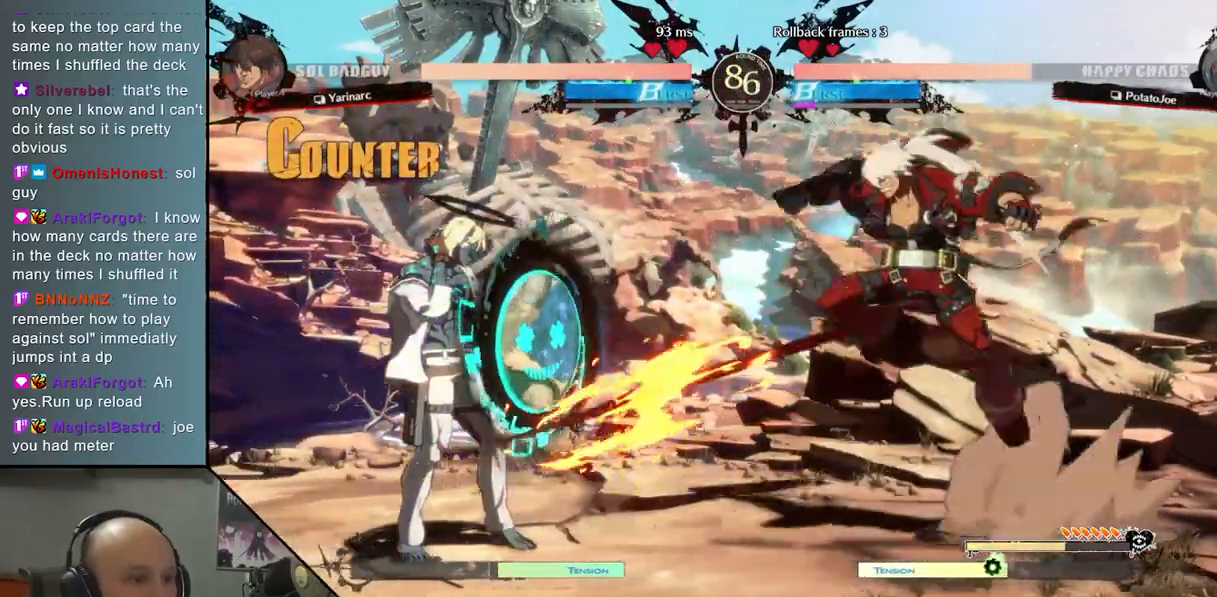
{"buttons": [], "left_stick": "right", "events": [[67, "R2", "down"], [150, "R2", "up"]]}
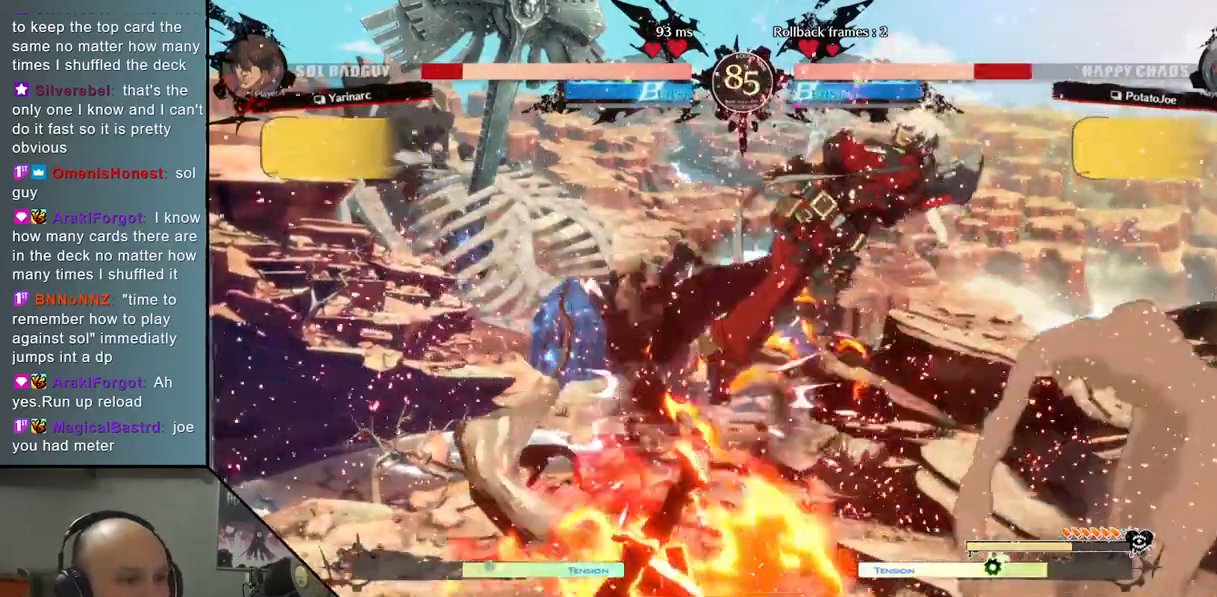
{"buttons": [], "left_stick": "right", "events": [[333, "left_stick", "left"], [433, "left_stick", "center"], [500, "left_stick", "right"]]}
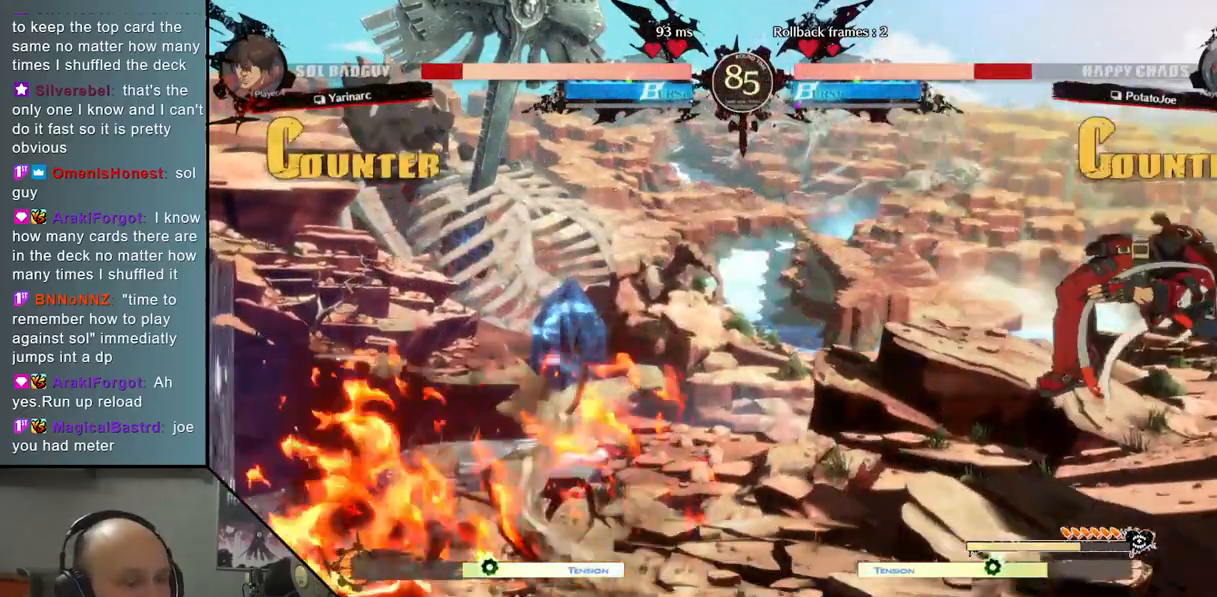
{"buttons": ["TRIANGLE"], "left_stick": "right", "events": [[483, "TRIANGLE", "down"]]}
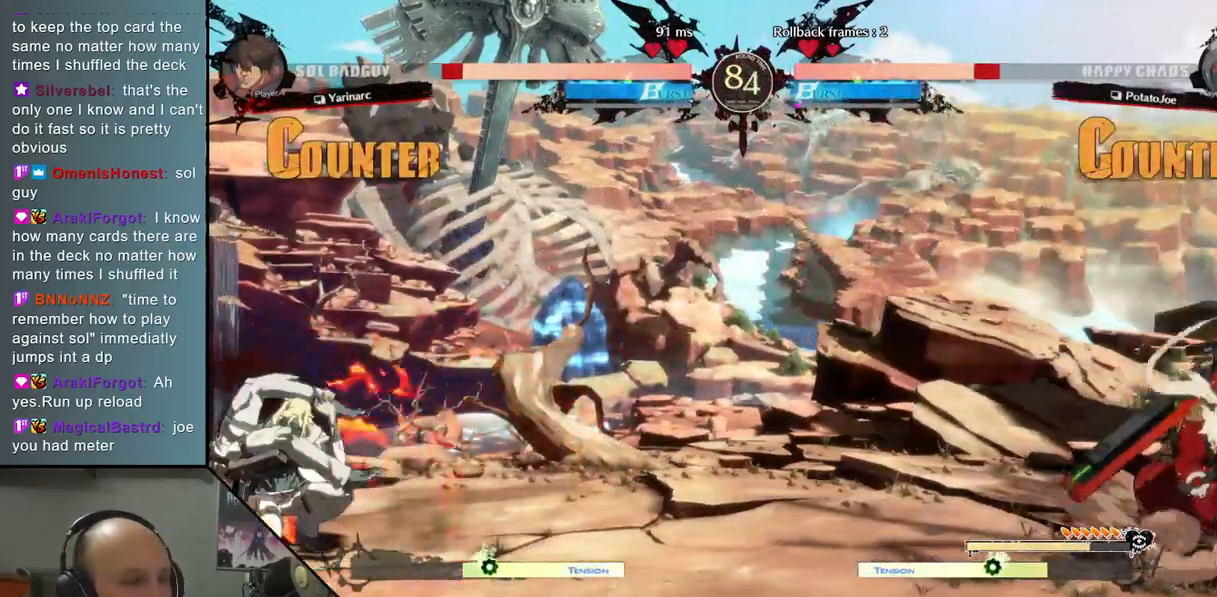
{"buttons": ["TRIANGLE"], "left_stick": "right", "events": [[167, "TRIANGLE", "up"], [283, "TRIANGLE", "down"]]}
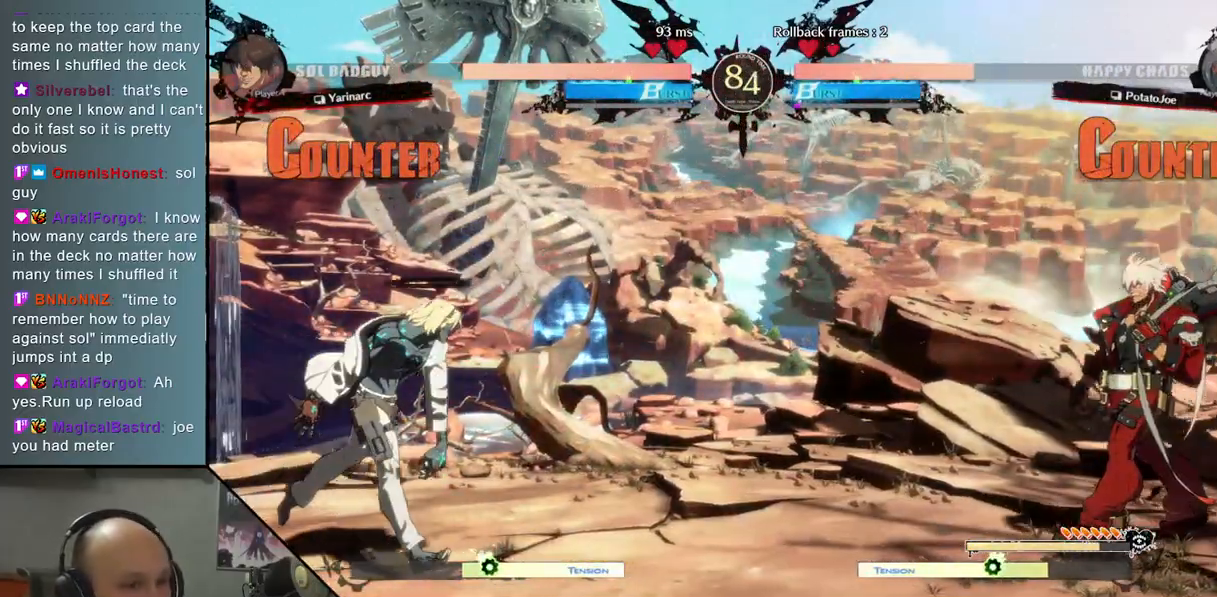
{"buttons": ["CIRCLE"], "left_stick": "right", "events": [[417, "CIRCLE", "down"], [450, "TRIANGLE", "up"]]}
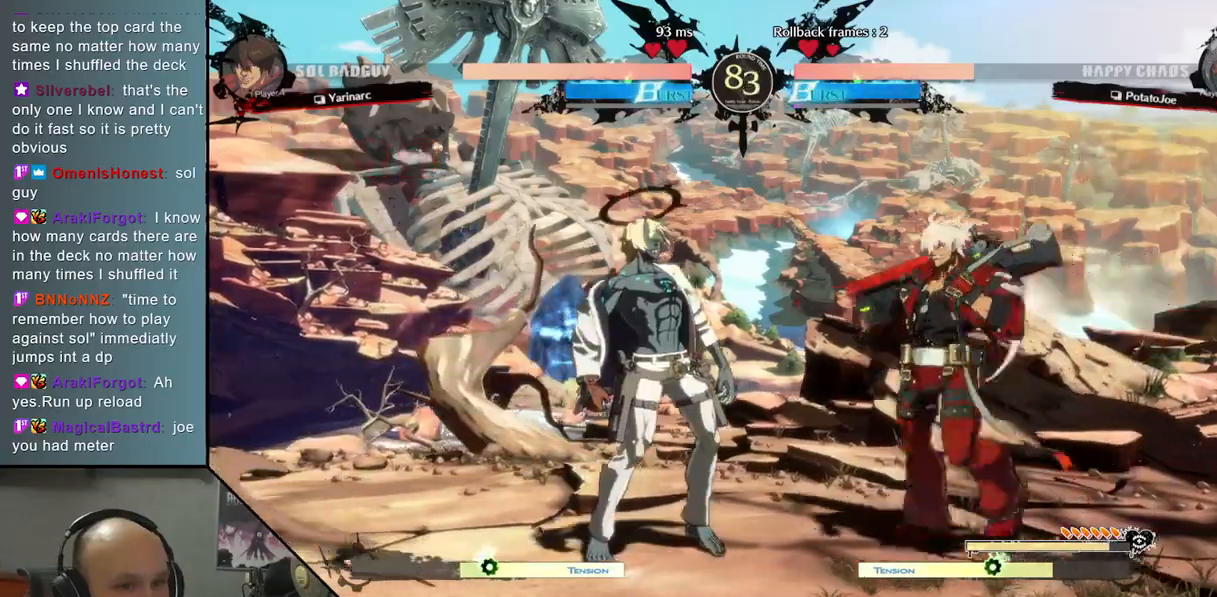
{"buttons": [], "left_stick": "down", "events": [[50, "CIRCLE", "up"], [383, "left_stick", "down"]]}
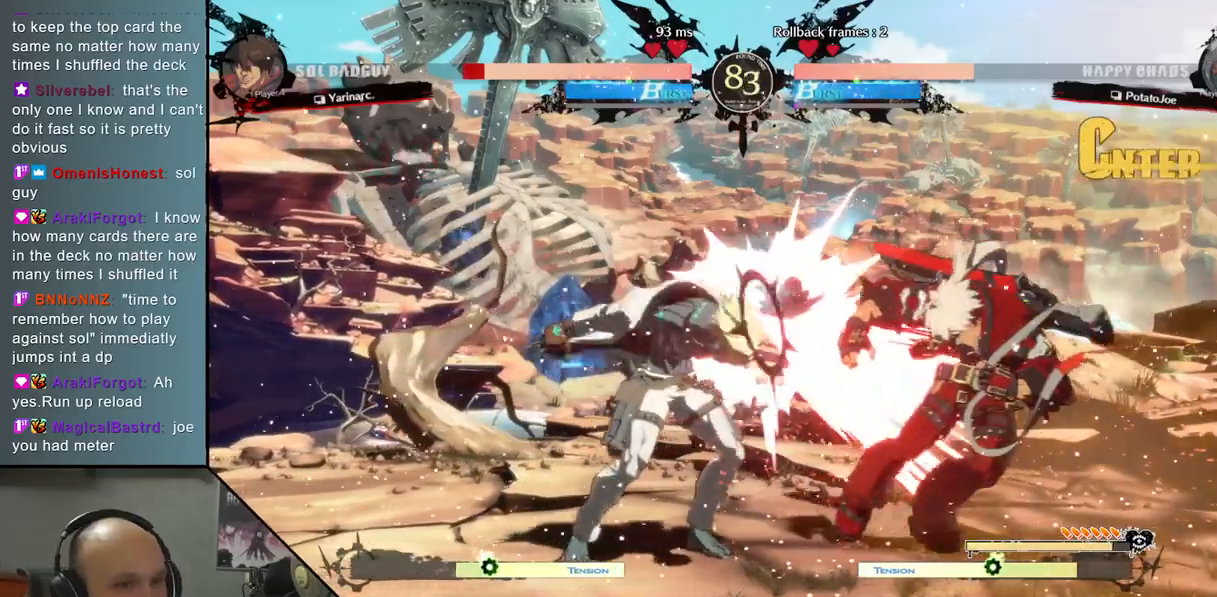
{"buttons": ["R2"], "left_stick": "right", "events": [[283, "left_stick", "right"], [400, "R2", "down"]]}
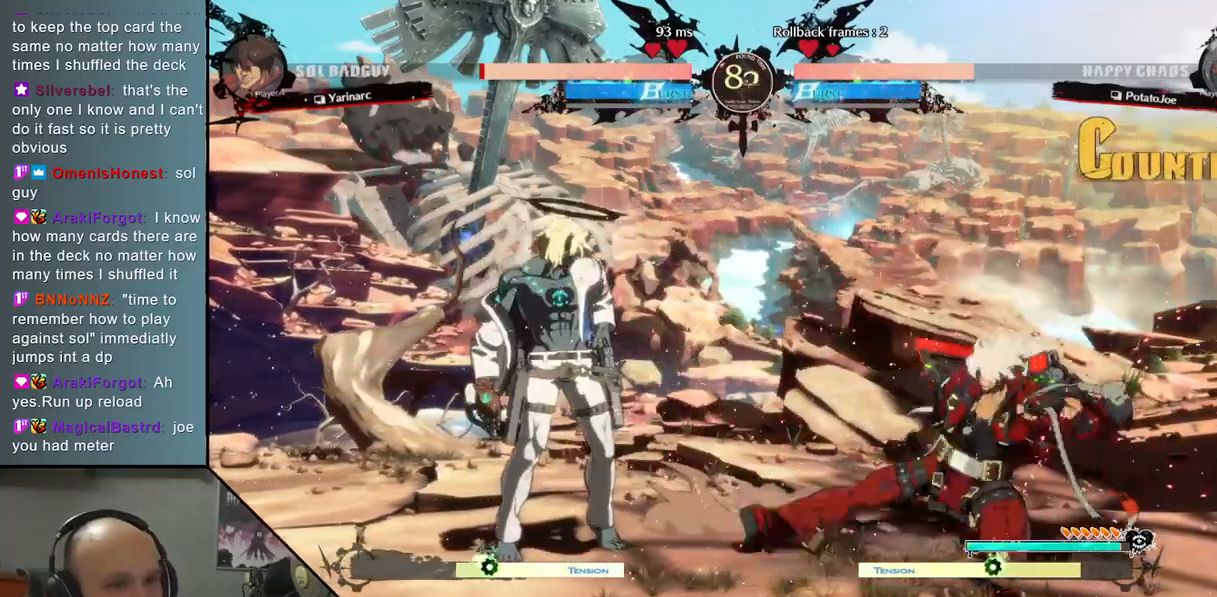
{"buttons": ["R2"], "left_stick": "right", "events": [[67, "R2", "up"], [500, "R2", "down"]]}
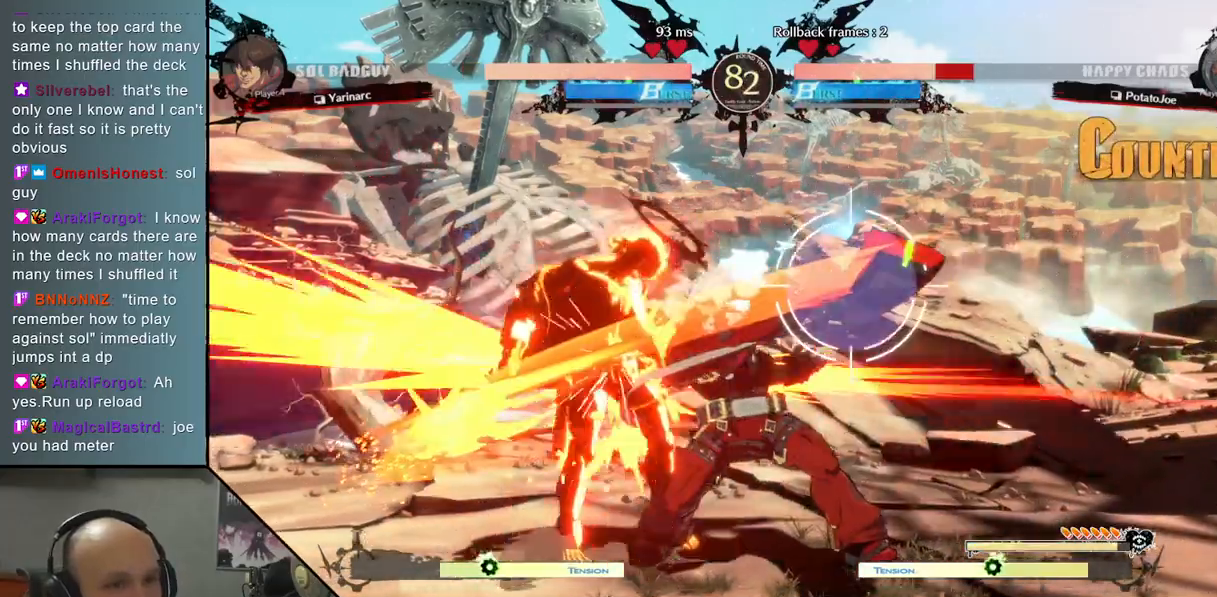
{"buttons": [], "left_stick": "left", "events": [[117, "R2", "up"], [283, "left_stick", "left"]]}
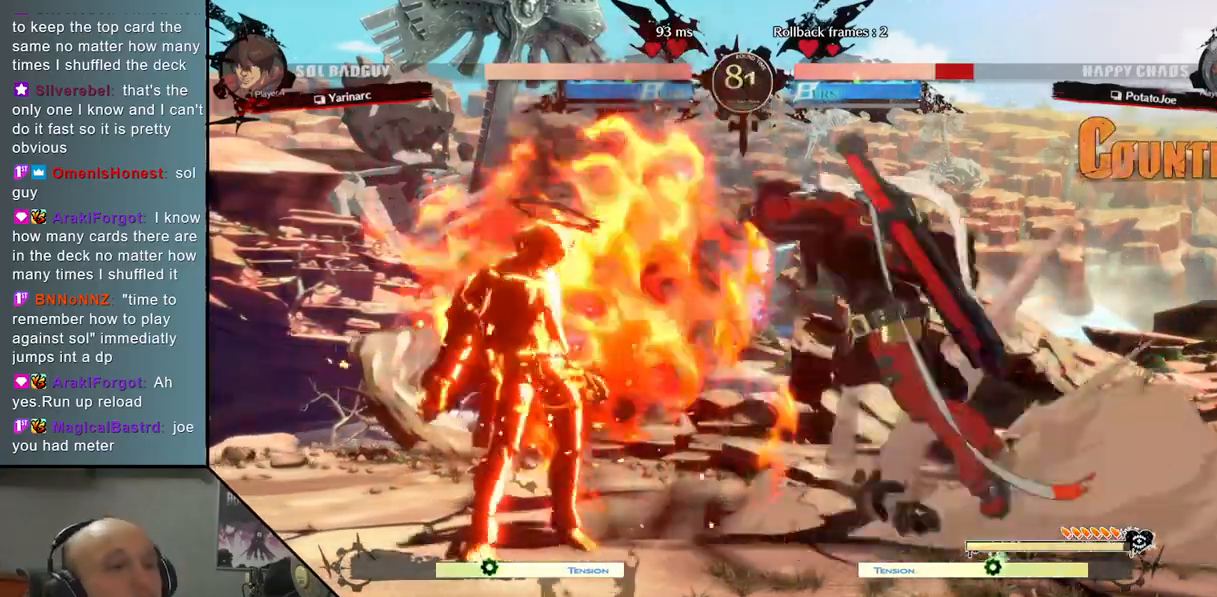
{"buttons": [], "left_stick": "left", "events": []}
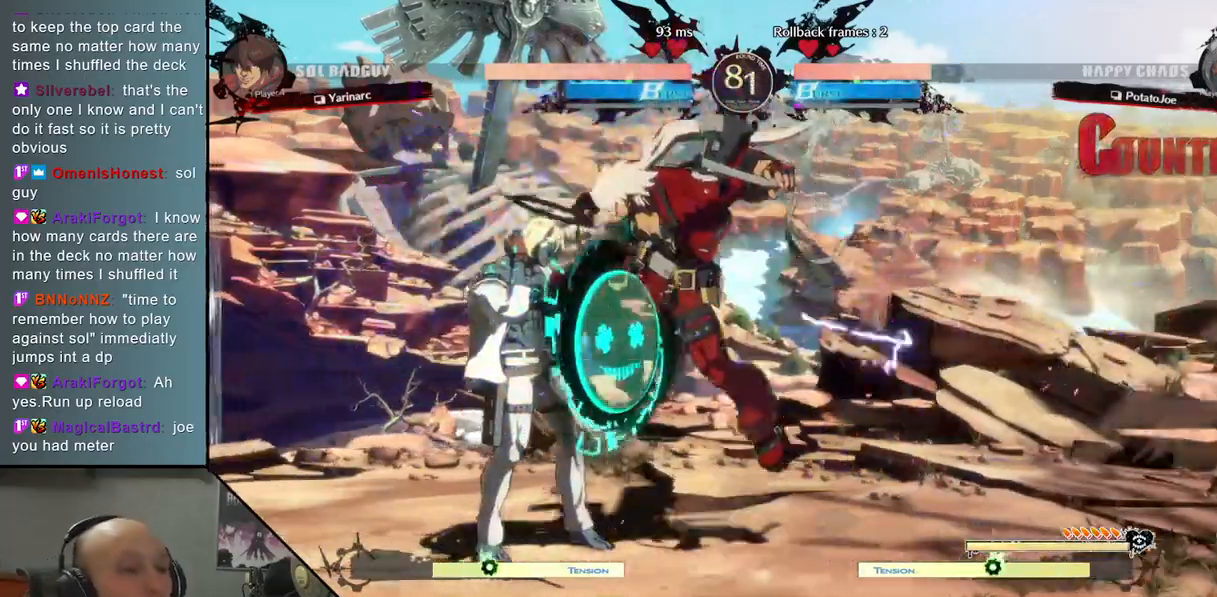
{"buttons": ["CROSS"], "left_stick": "left", "events": [[33, "left_stick", "down"], [50, "SQUARE", "down"], [133, "SQUARE", "up"], [250, "CROSS", "down"], [350, "CROSS", "up"], [417, "CROSS", "down"], [467, "left_stick", "left"]]}
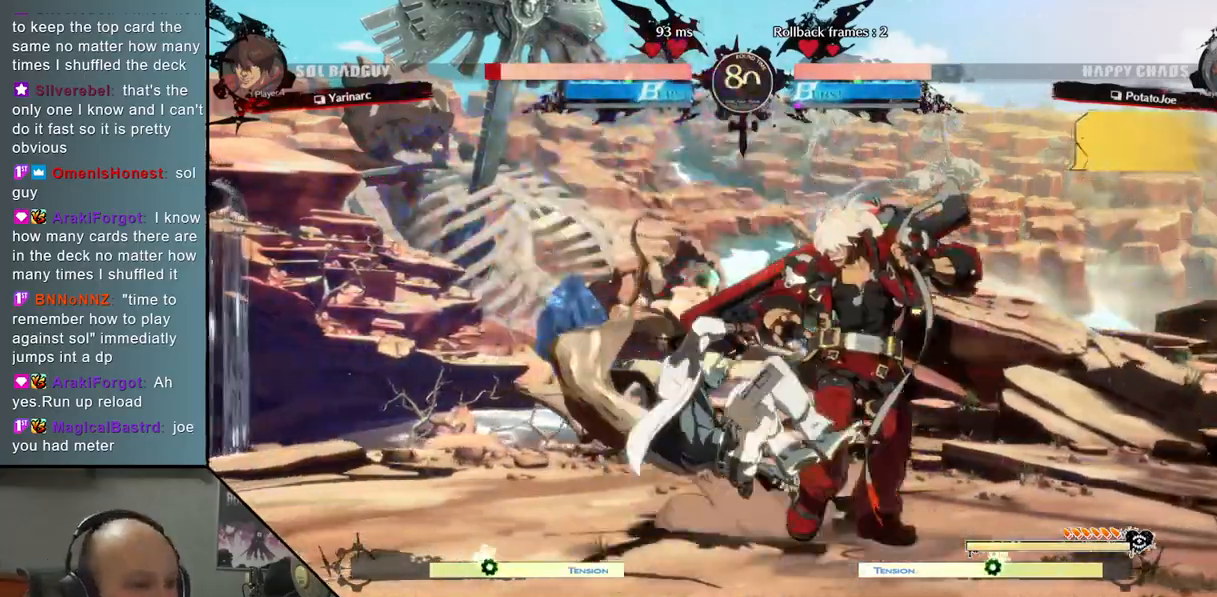
{"buttons": [], "left_stick": "right", "events": [[17, "CROSS", "up"], [117, "left_stick", "down"], [183, "left_stick", "right"], [217, "R2", "down"], [383, "R2", "up"]]}
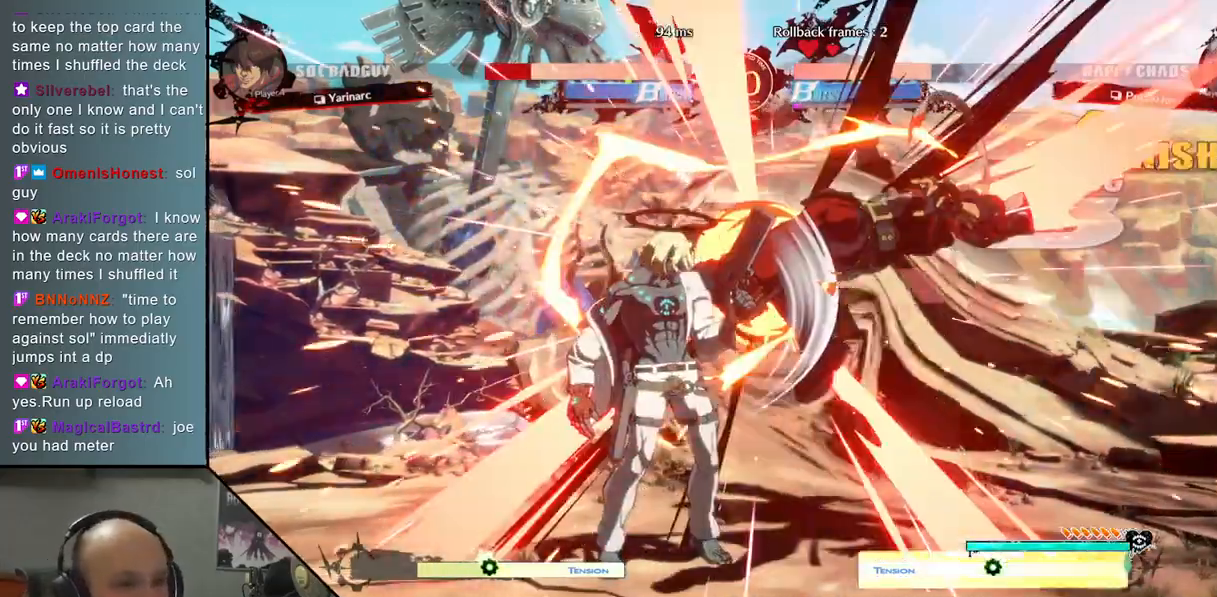
{"buttons": [], "left_stick": "center", "events": [[233, "left_stick", "down"], [300, "left_stick", "left"], [333, "R2", "down"], [400, "left_stick", "center"], [450, "R2", "up"]]}